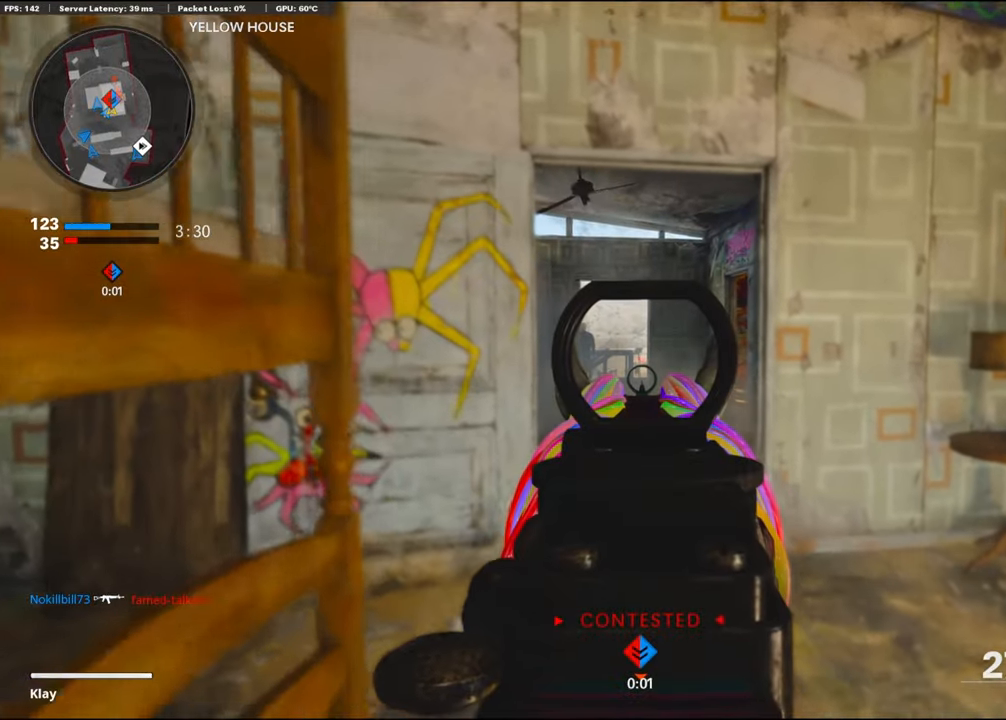
Gameplay with a controller (PlayStation layout); each line is a JSON object with the inputs held at the frame after it. "events" lists button and stick changes between this image and that frame as [ms after this image, input, new state], when the widget could be followed in between. Not read: TOUCHPAD.
{"buttons": ["L1"], "left_stick": "up", "right_stick": "right", "events": [[500, "right_stick", "right"]]}
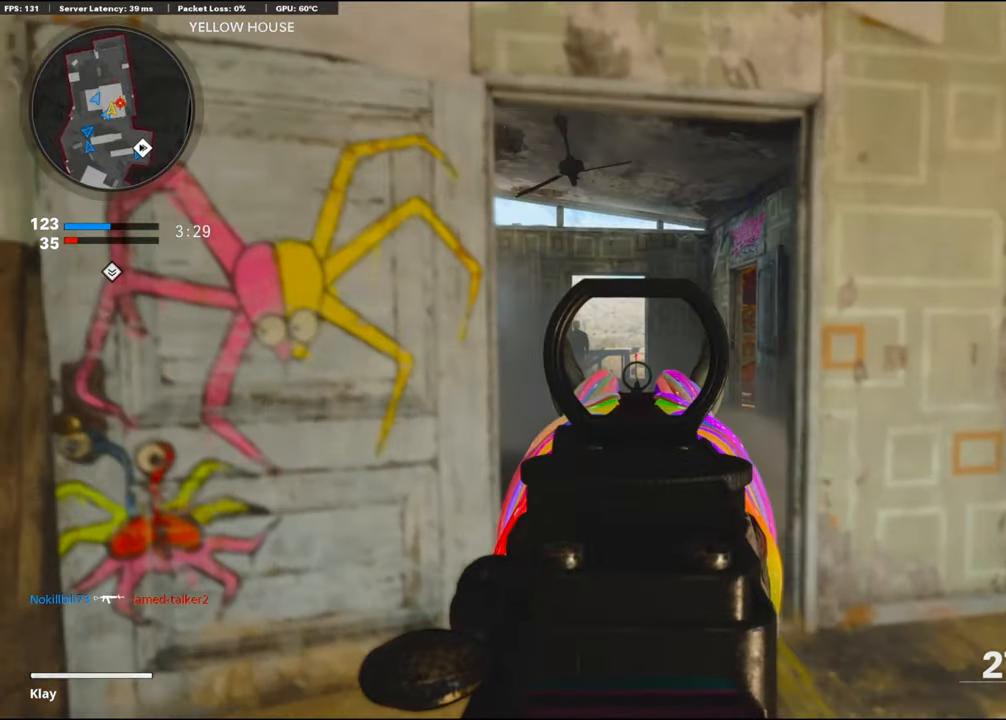
{"buttons": ["L1"], "left_stick": "up", "right_stick": "right", "events": []}
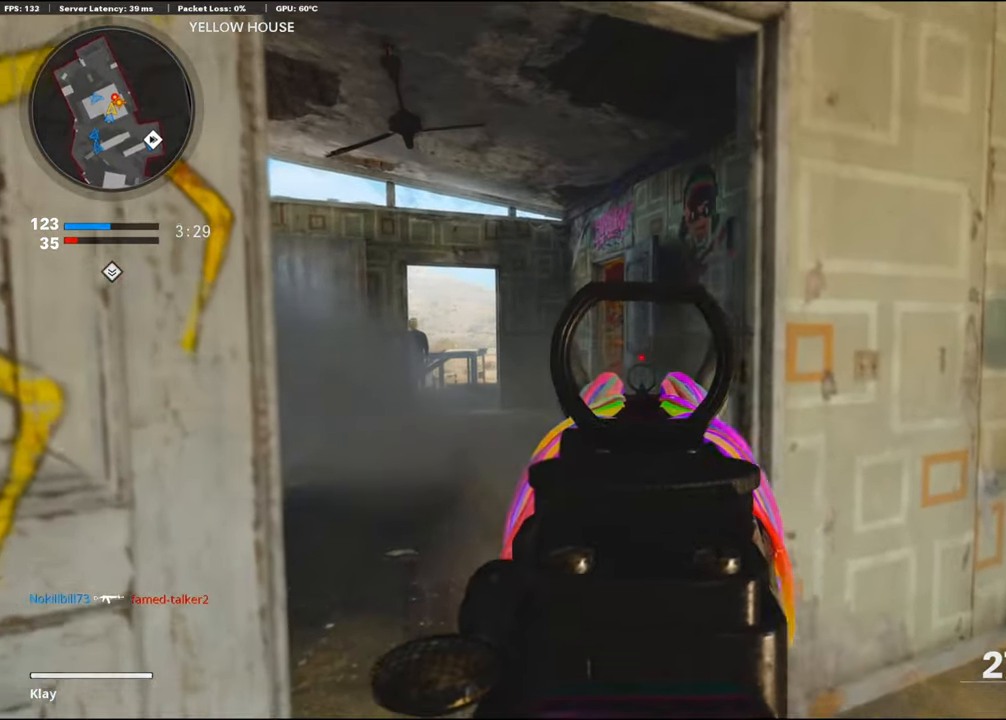
{"buttons": [], "left_stick": "up-left", "right_stick": "center", "events": [[33, "left_stick", "up-left"], [33, "right_stick", "center"], [100, "L1", "up"], [133, "L3", "down"], [400, "L3", "up"]]}
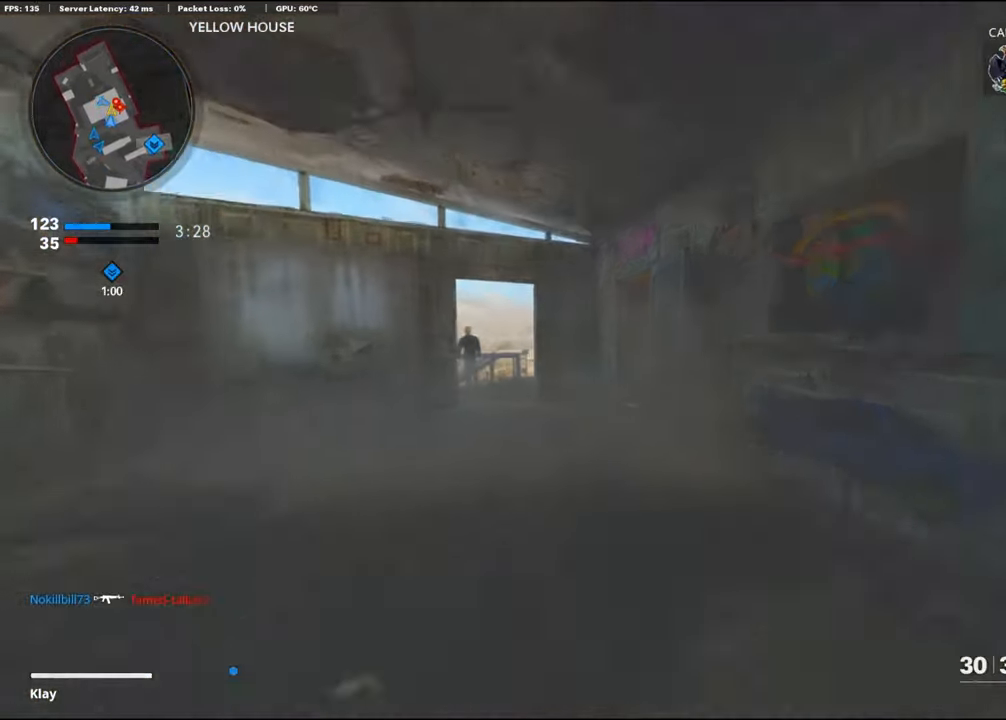
{"buttons": [], "left_stick": "up-left", "right_stick": "down-right", "events": [[183, "right_stick", "down"], [466, "right_stick", "down-right"]]}
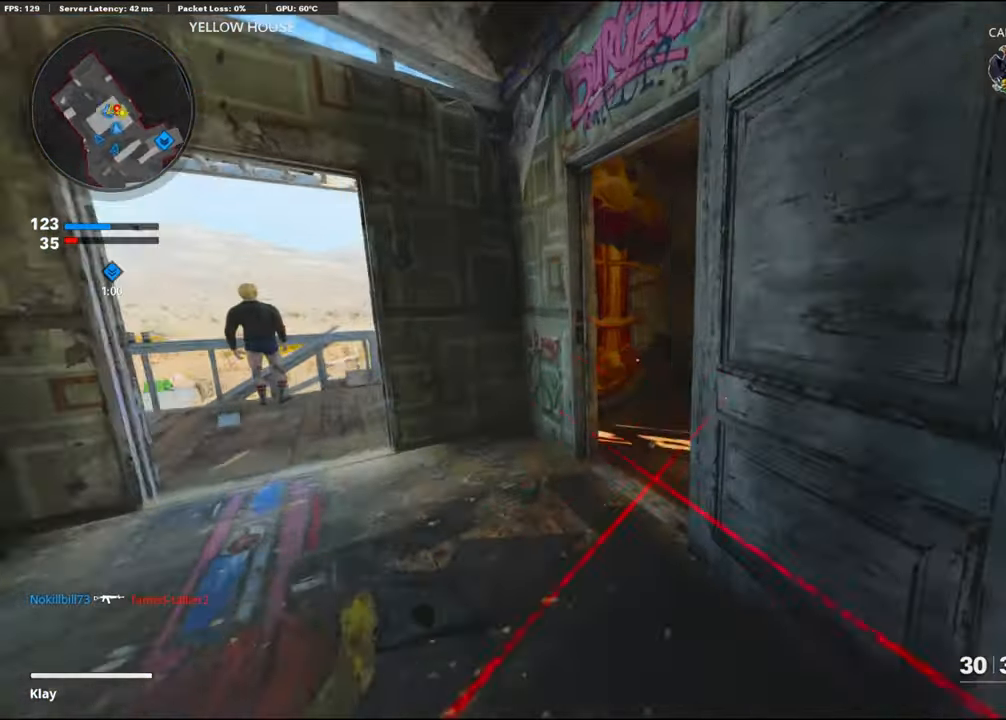
{"buttons": [], "left_stick": "up-left", "right_stick": "right", "events": [[150, "right_stick", "right"]]}
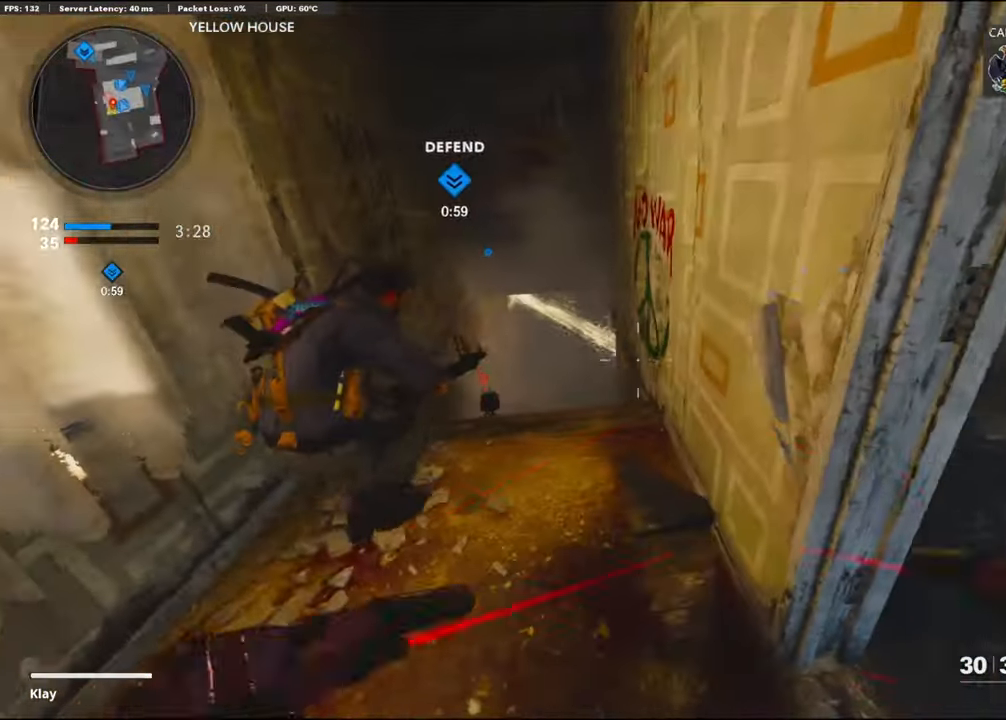
{"buttons": ["L1", "R1"], "left_stick": "right", "right_stick": "up-left", "events": [[50, "left_stick", "down-left"], [50, "right_stick", "center"], [200, "left_stick", "down"], [200, "right_stick", "left"], [316, "R1", "down"], [316, "right_stick", "center"], [366, "L1", "down"], [416, "right_stick", "up-left"], [433, "left_stick", "right"]]}
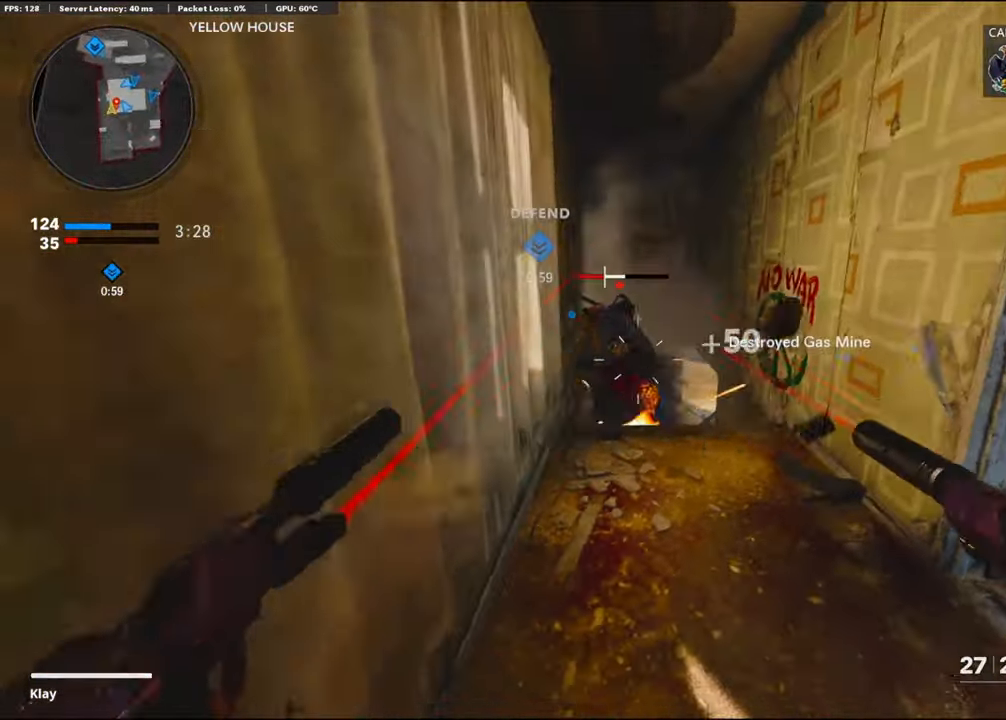
{"buttons": ["L1", "R1"], "left_stick": "left", "right_stick": "down", "events": [[116, "L1", "up"], [116, "right_stick", "center"], [183, "L1", "down"], [216, "L1", "up"], [216, "right_stick", "down"], [250, "L1", "down"], [250, "left_stick", "up"], [350, "L1", "up"], [350, "R1", "up"], [350, "left_stick", "up-left"], [433, "R1", "down"], [450, "left_stick", "left"], [466, "L1", "down"]]}
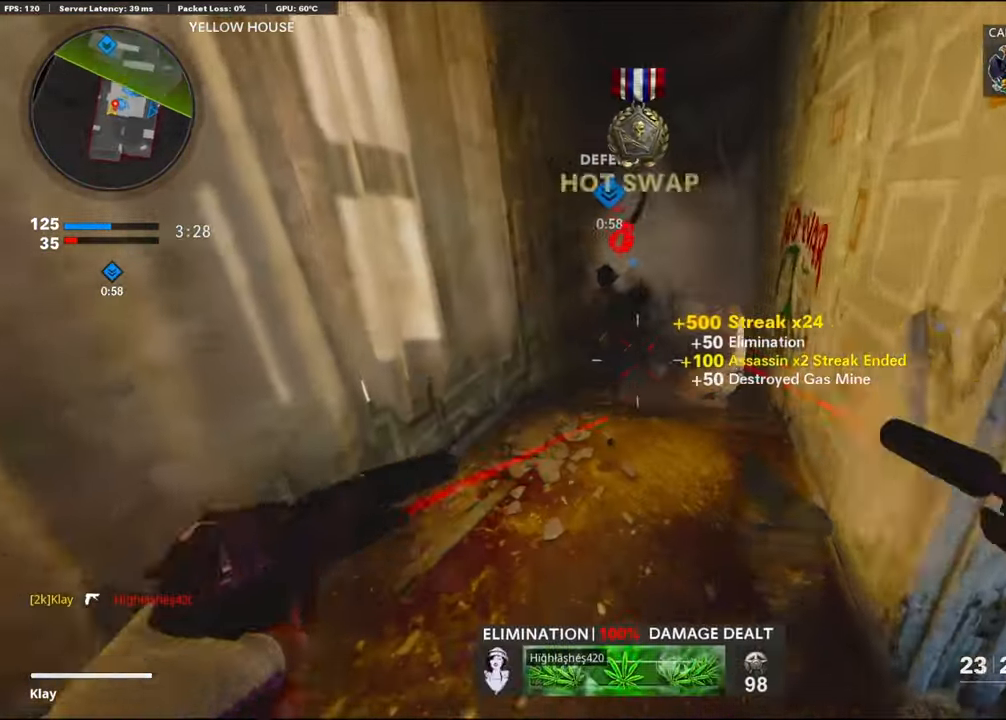
{"buttons": ["L3"], "left_stick": "up-right", "right_stick": "center", "events": [[83, "R1", "up"], [83, "left_stick", "right"], [100, "L1", "up"], [100, "right_stick", "right"], [150, "R1", "down"], [300, "R1", "up"], [316, "right_stick", "up-right"], [383, "left_stick", "up-right"], [450, "L3", "down"], [450, "SQUARE", "down"], [466, "right_stick", "center"], [500, "SQUARE", "up"]]}
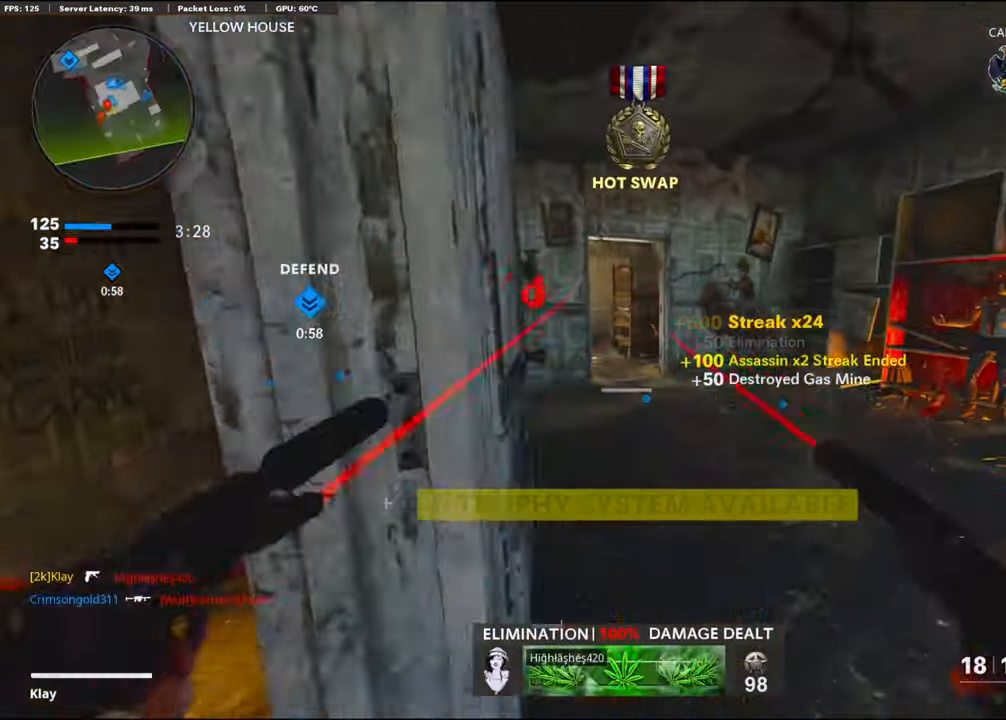
{"buttons": [], "left_stick": "up", "right_stick": "center", "events": [[83, "left_stick", "up"], [300, "L3", "up"]]}
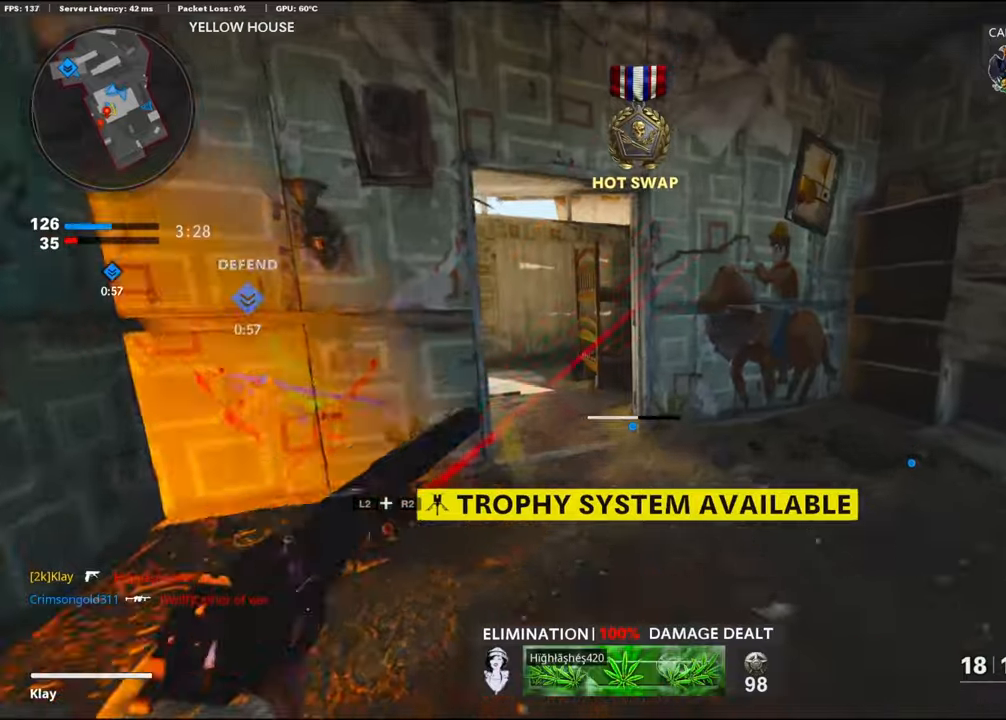
{"buttons": [], "left_stick": "down-right", "right_stick": "right", "events": [[383, "right_stick", "right"], [400, "left_stick", "center"], [450, "left_stick", "down-right"]]}
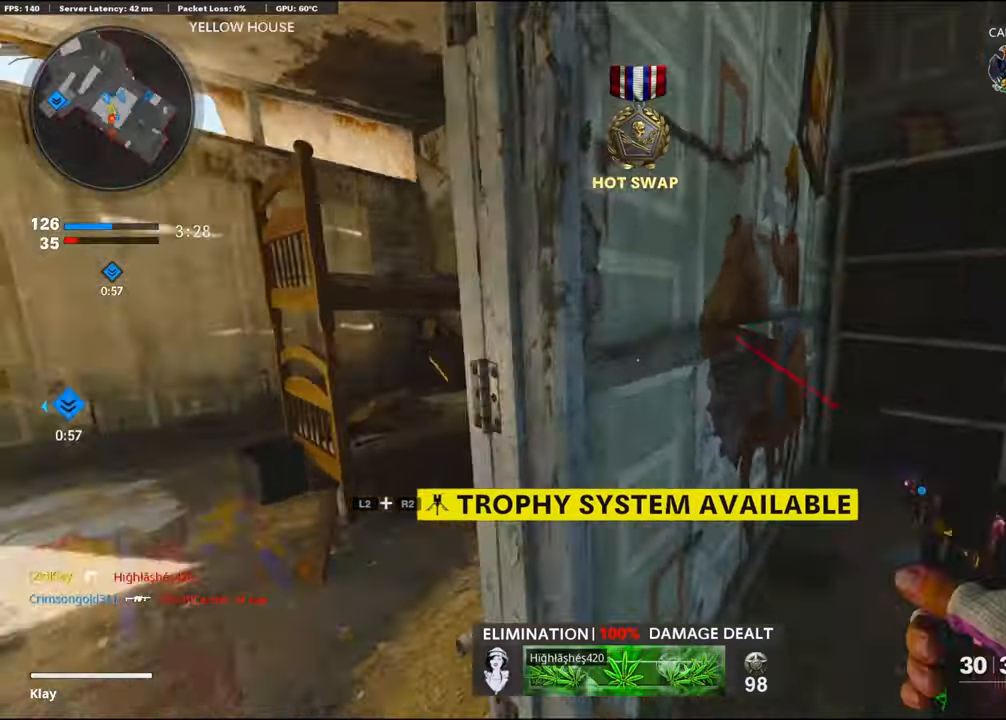
{"buttons": ["L2", "R2"], "left_stick": "up", "right_stick": "right", "events": [[150, "left_stick", "up"], [250, "R2", "down"], [267, "L2", "down"], [283, "right_stick", "center"], [467, "right_stick", "right"]]}
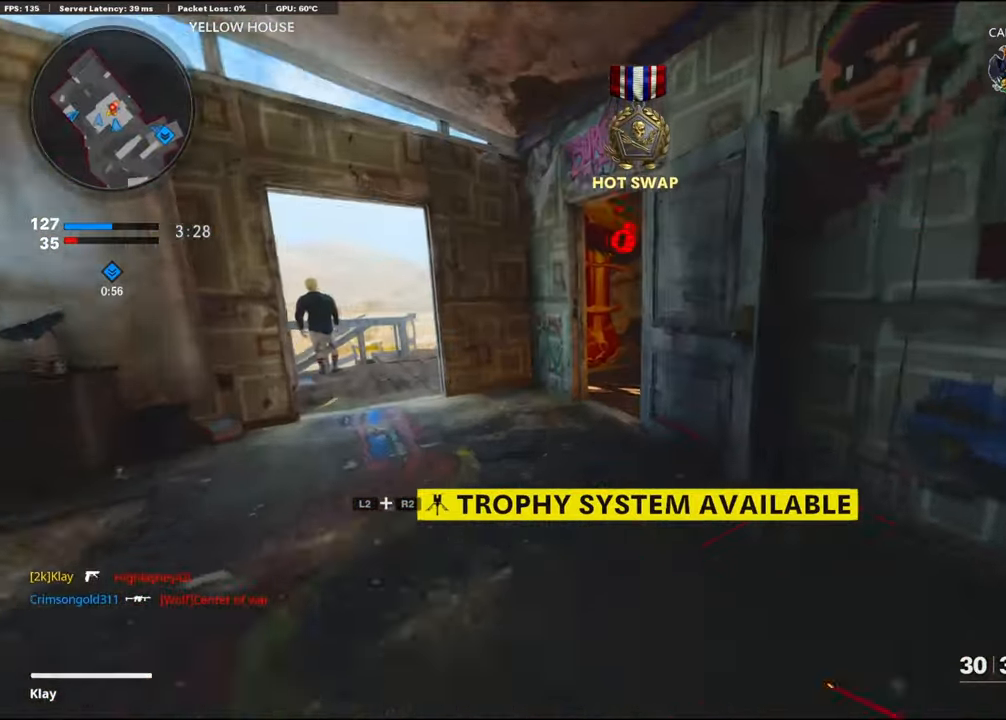
{"buttons": [], "left_stick": "up-right", "right_stick": "down", "events": [[100, "left_stick", "up-left"], [100, "right_stick", "center"], [183, "L2", "up"], [417, "R2", "up"], [450, "right_stick", "down"], [483, "left_stick", "up-right"]]}
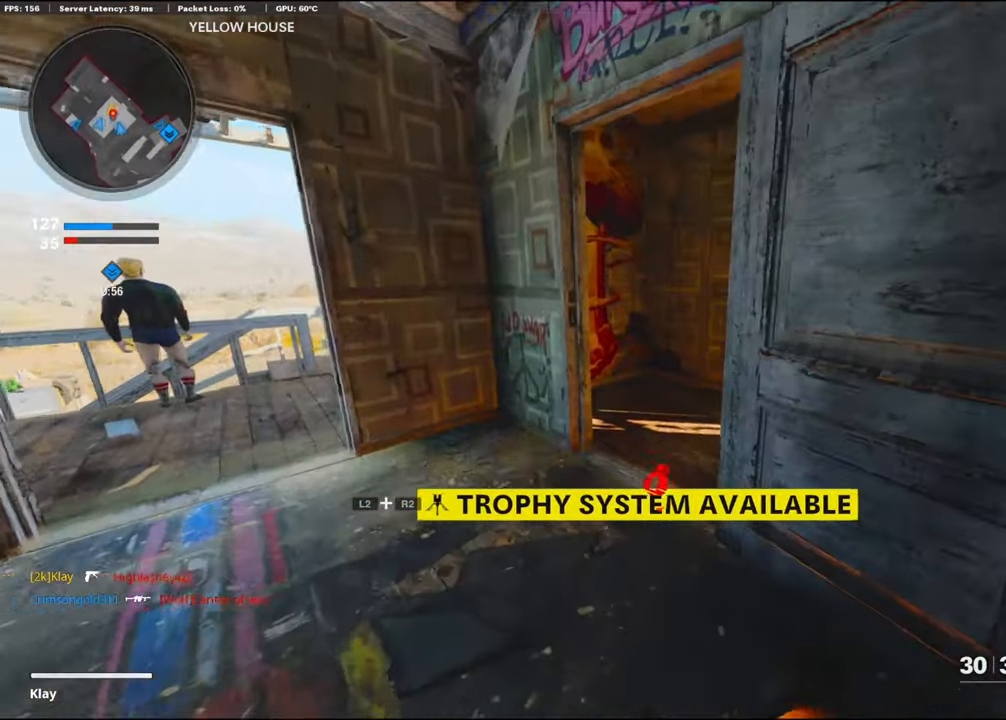
{"buttons": ["L3"], "left_stick": "up", "right_stick": "right", "events": [[50, "left_stick", "up"], [133, "right_stick", "center"], [283, "right_stick", "right"], [333, "L3", "down"]]}
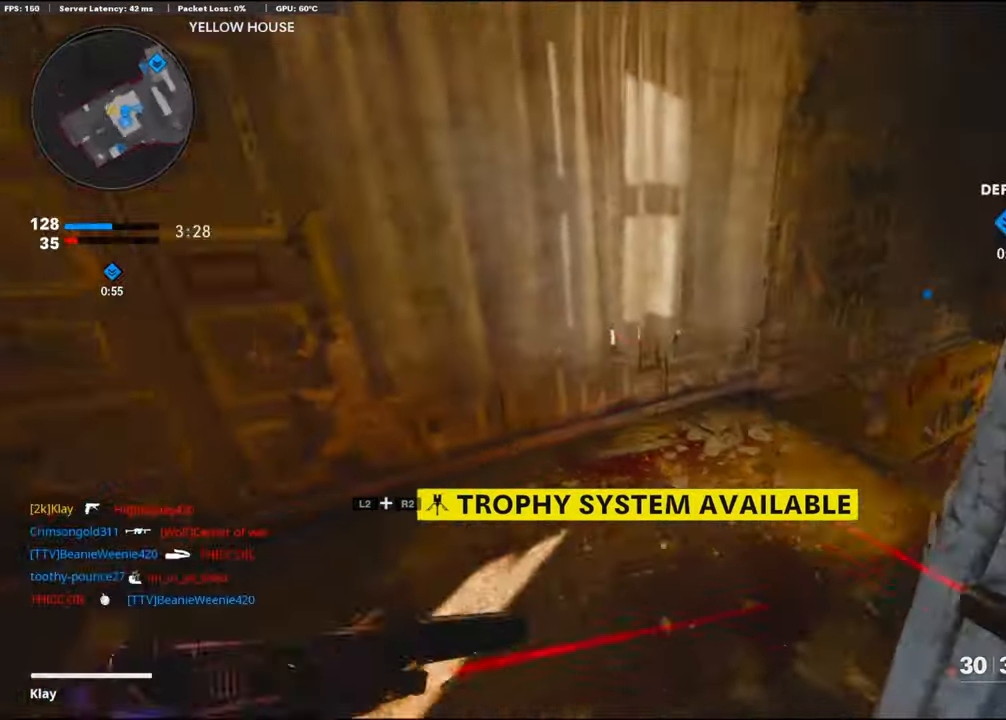
{"buttons": [], "left_stick": "right", "right_stick": "center", "events": [[183, "L3", "up"], [183, "right_stick", "center"], [200, "left_stick", "left"], [317, "left_stick", "center"], [417, "left_stick", "right"]]}
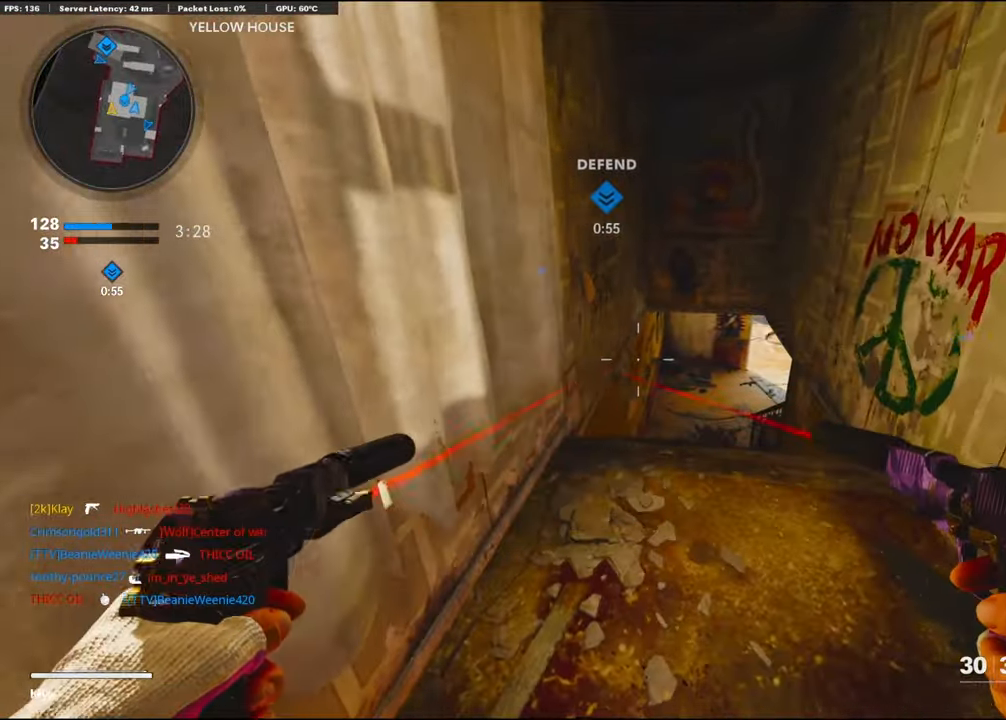
{"buttons": [], "left_stick": "up-left", "right_stick": "right", "events": [[150, "left_stick", "up-left"], [150, "right_stick", "right"], [167, "L3", "down"], [233, "right_stick", "down-right"], [383, "right_stick", "right"], [400, "L3", "up"]]}
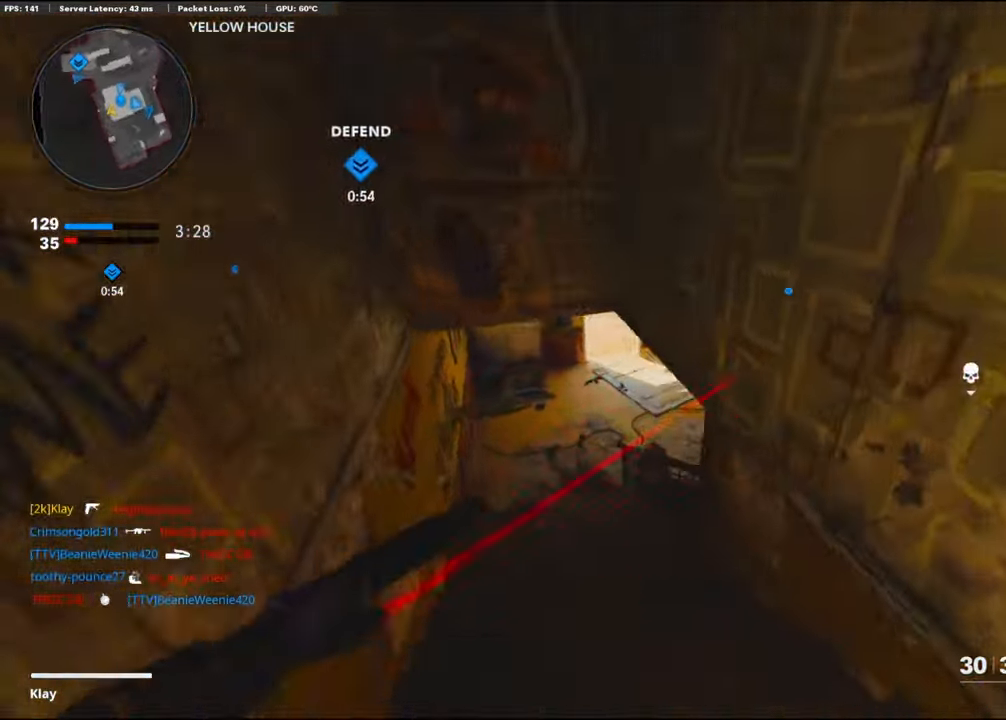
{"buttons": [], "left_stick": "center", "right_stick": "center", "events": [[200, "right_stick", "up-right"], [300, "left_stick", "down-left"], [383, "left_stick", "center"], [400, "right_stick", "center"]]}
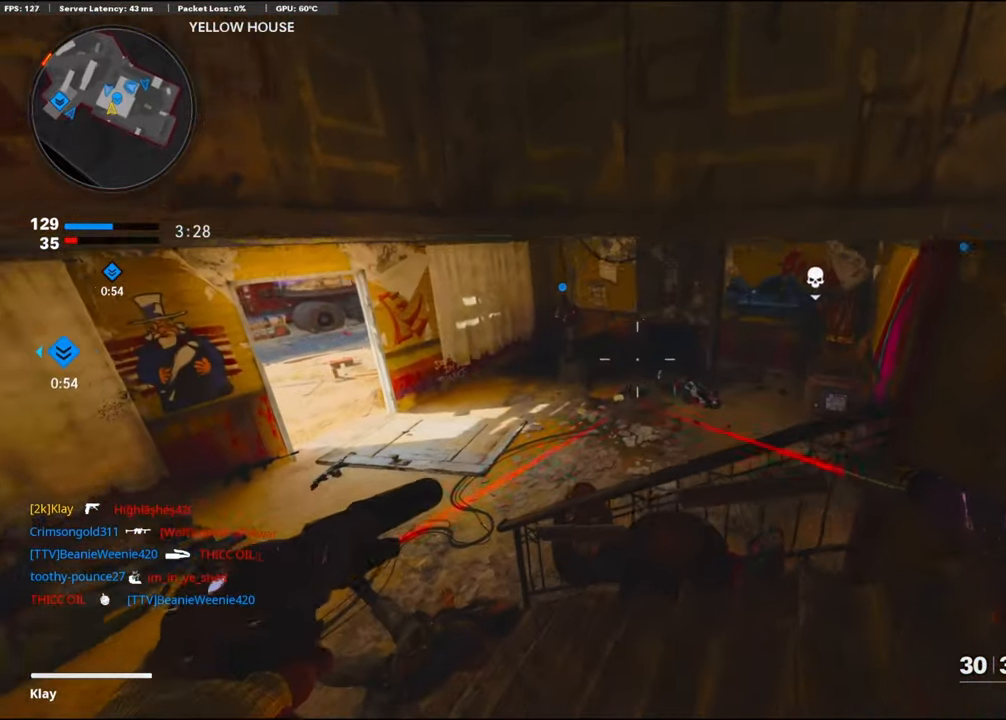
{"buttons": ["L1", "R1"], "left_stick": "right", "right_stick": "down-right", "events": [[133, "left_stick", "up-left"], [167, "right_stick", "up-left"], [183, "left_stick", "left"], [333, "R1", "down"], [333, "left_stick", "center"], [333, "right_stick", "center"], [433, "L1", "down"], [433, "left_stick", "right"], [450, "right_stick", "down-right"]]}
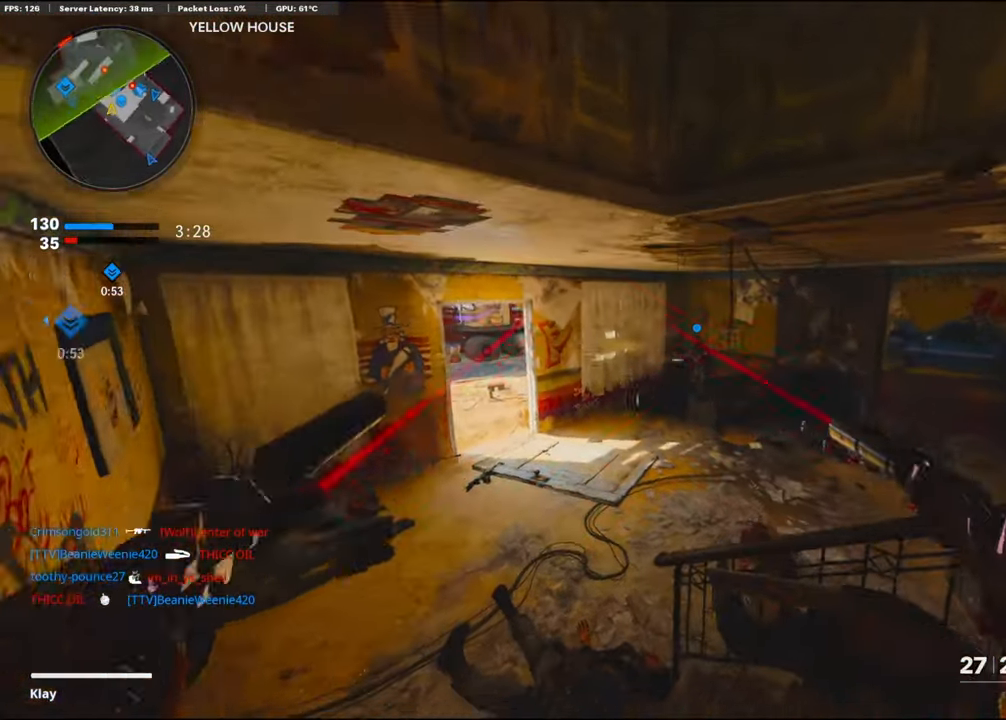
{"buttons": [], "left_stick": "up-right", "right_stick": "center", "events": [[33, "L1", "up"], [33, "R1", "up"], [183, "right_stick", "up-right"], [200, "left_stick", "up-right"], [300, "L3", "down"], [317, "right_stick", "center"], [433, "SQUARE", "down"], [467, "L3", "up"], [467, "SQUARE", "up"]]}
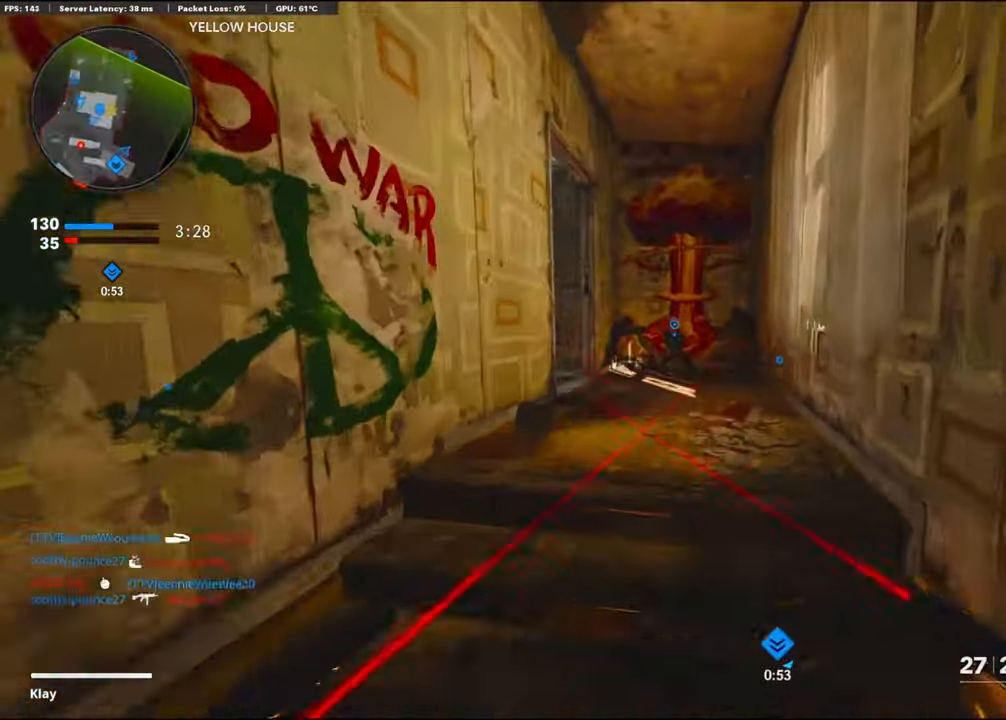
{"buttons": [], "left_stick": "up-right", "right_stick": "left", "events": [[183, "right_stick", "left"]]}
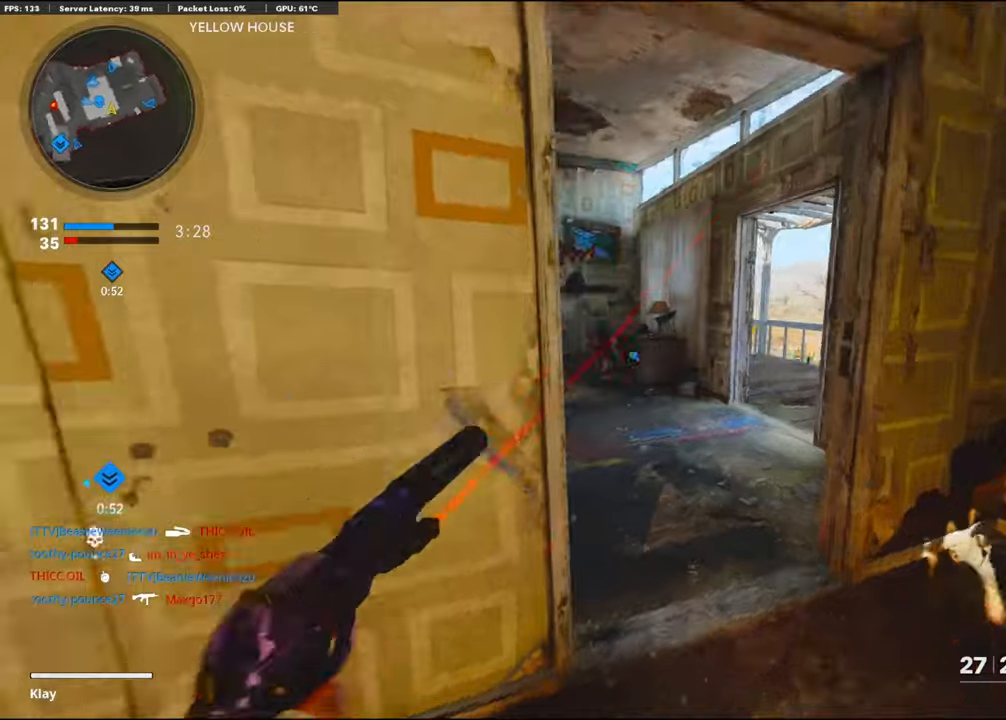
{"buttons": [], "left_stick": "up-left", "right_stick": "center", "events": [[467, "left_stick", "up-left"], [467, "right_stick", "center"]]}
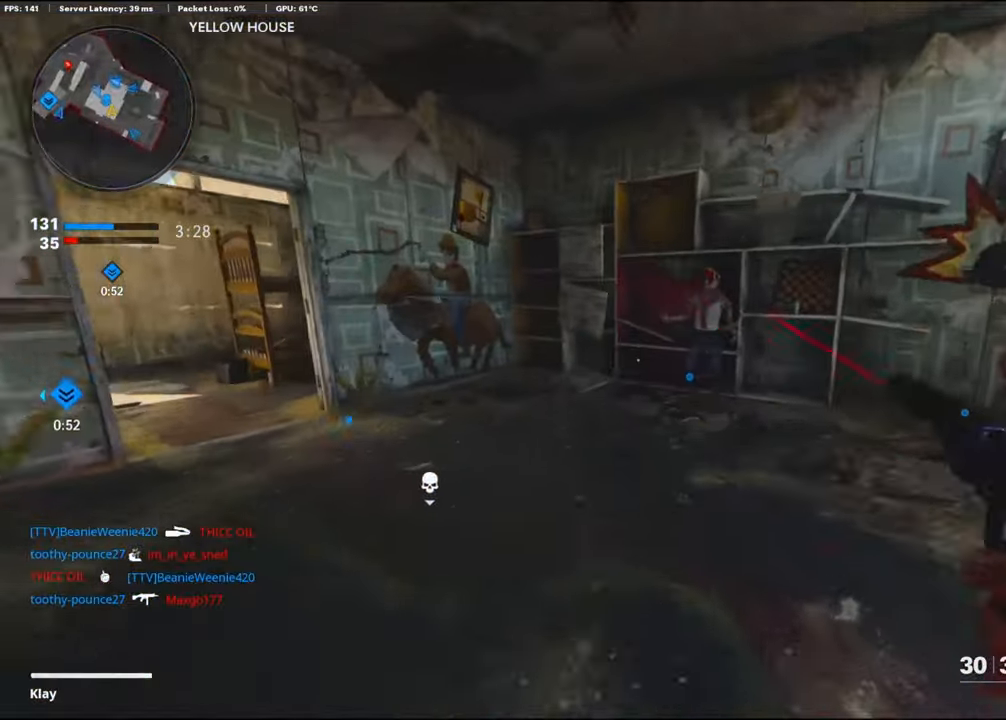
{"buttons": [], "left_stick": "up", "right_stick": "left", "events": [[34, "right_stick", "left"], [267, "left_stick", "up"], [267, "right_stick", "center"], [334, "TRIANGLE", "down"], [417, "TRIANGLE", "up"], [484, "right_stick", "left"]]}
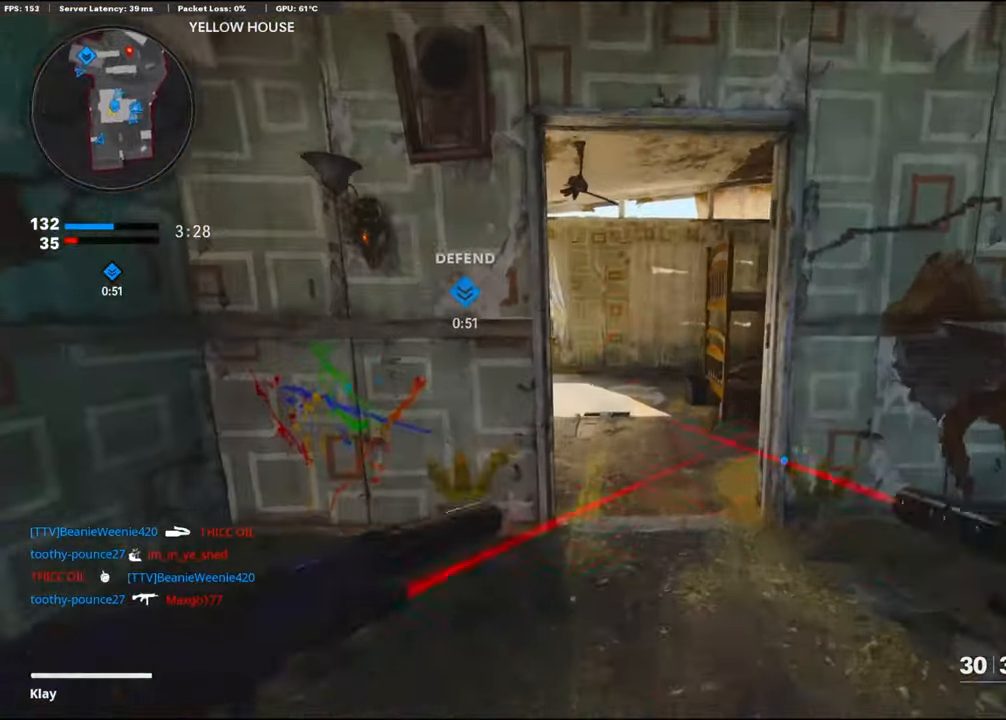
{"buttons": [], "left_stick": "up", "right_stick": "center", "events": [[100, "right_stick", "center"], [134, "SQUARE", "down"], [400, "SQUARE", "up"]]}
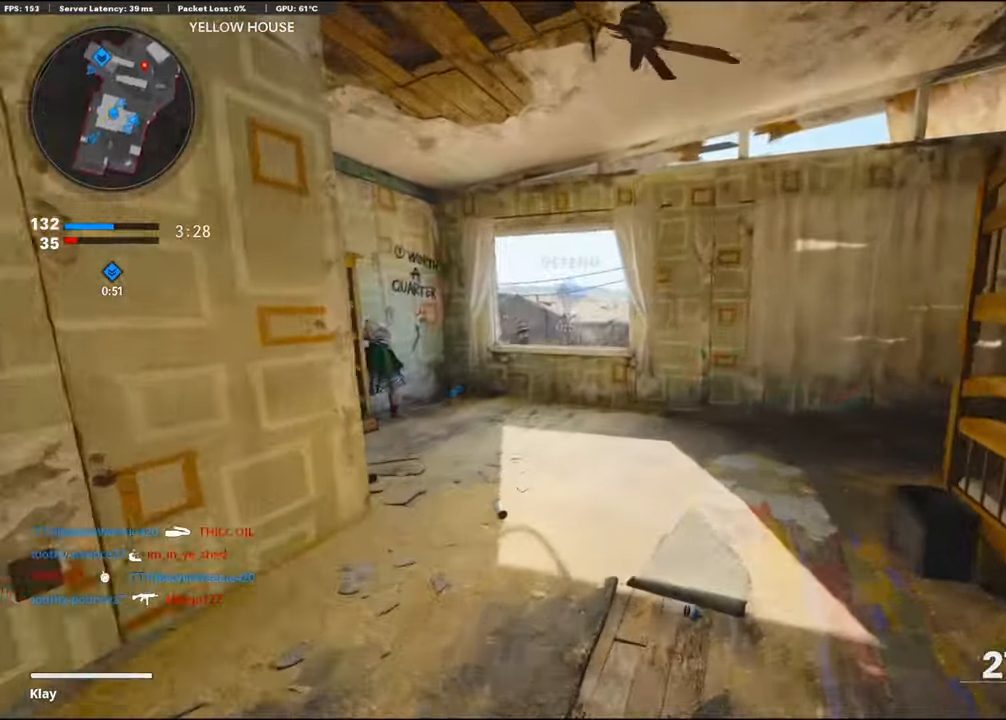
{"buttons": ["SQUARE", "L1"], "left_stick": "up-right", "right_stick": "center", "events": [[234, "SQUARE", "down"], [250, "SQUARE", "up"], [317, "SQUARE", "down"], [367, "L1", "down"], [367, "left_stick", "up-right"]]}
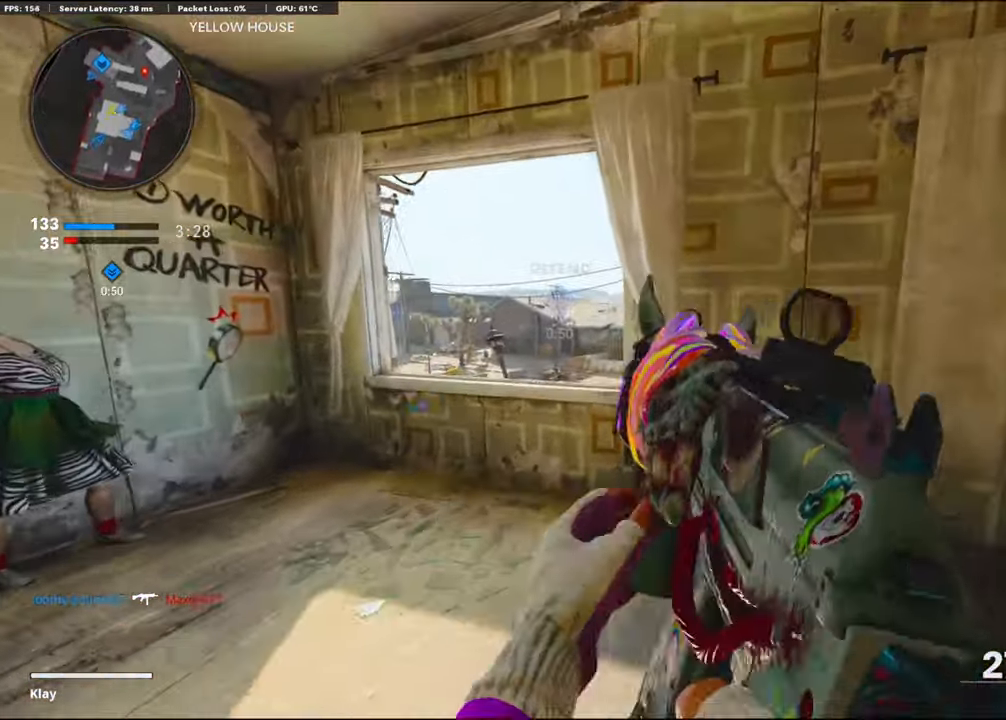
{"buttons": ["SQUARE"], "left_stick": "right", "right_stick": "center", "events": [[167, "L1", "up"], [167, "SQUARE", "up"], [167, "left_stick", "right"], [317, "SQUARE", "down"]]}
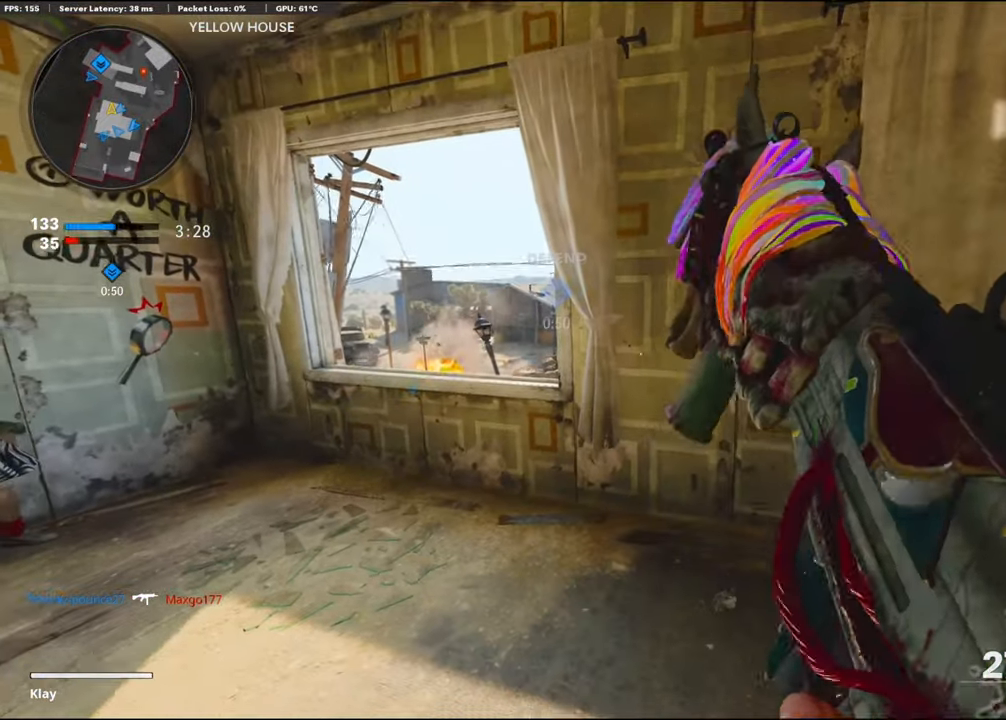
{"buttons": [], "left_stick": "center", "right_stick": "center", "events": [[17, "SQUARE", "up"], [34, "left_stick", "center"]]}
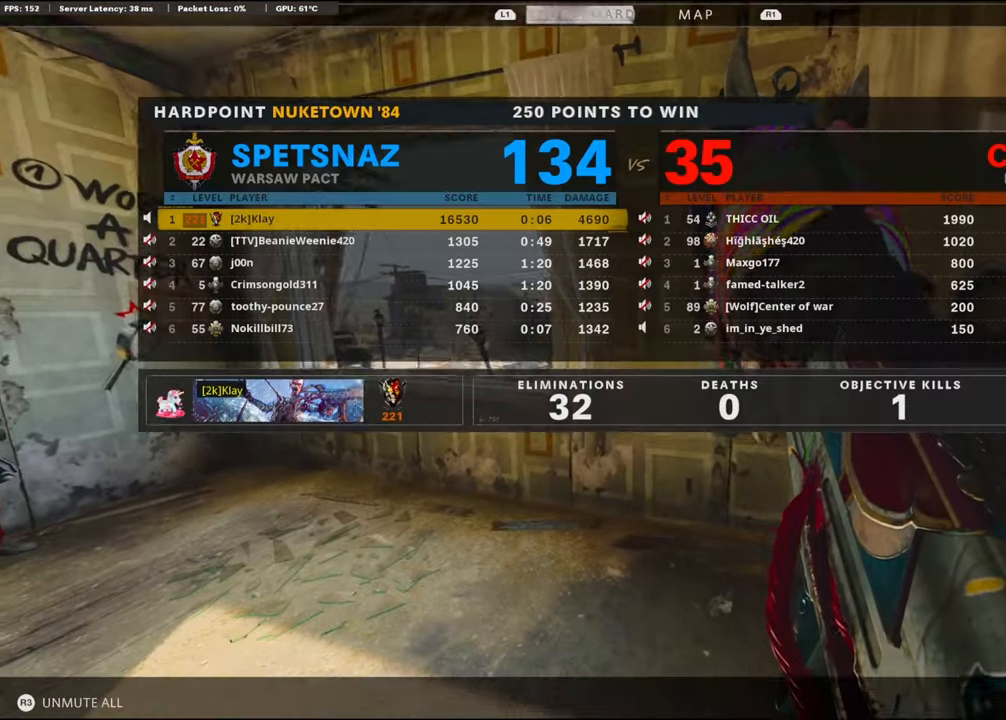
{"buttons": [], "left_stick": "center", "right_stick": "center", "events": []}
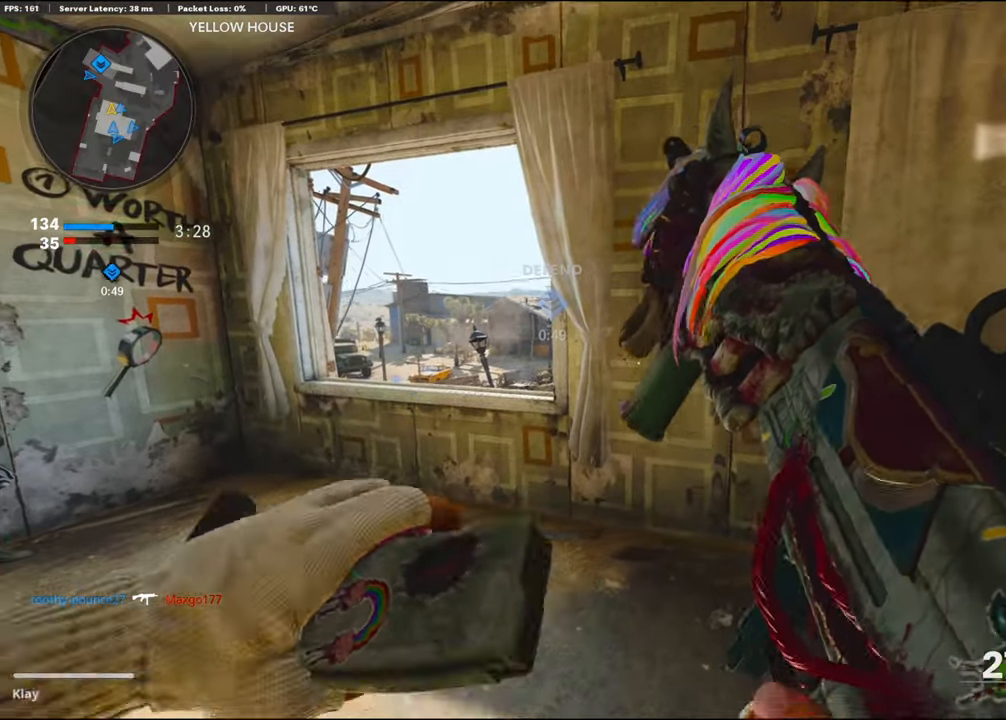
{"buttons": ["L1"], "left_stick": "left", "right_stick": "center", "events": [[67, "left_stick", "up-left"], [334, "L1", "down"], [334, "right_stick", "down"], [417, "right_stick", "center"], [434, "left_stick", "left"]]}
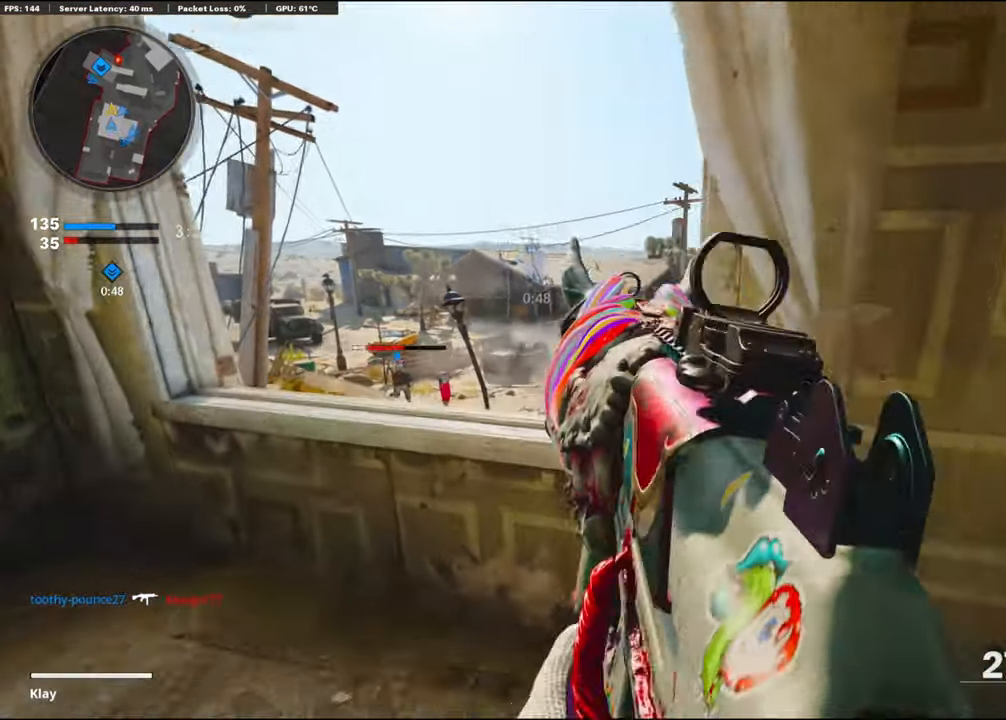
{"buttons": ["L1"], "left_stick": "down-left", "right_stick": "center", "events": [[217, "left_stick", "center"], [450, "left_stick", "down-left"]]}
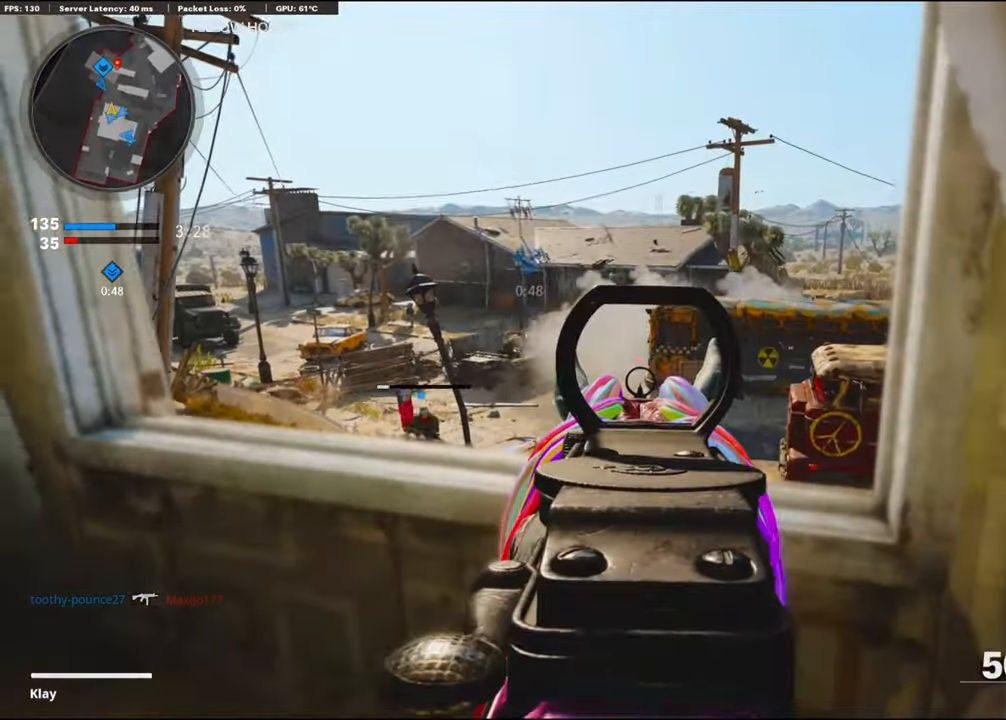
{"buttons": ["L1"], "left_stick": "center", "right_stick": "center", "events": [[67, "left_stick", "down-right"], [150, "left_stick", "center"]]}
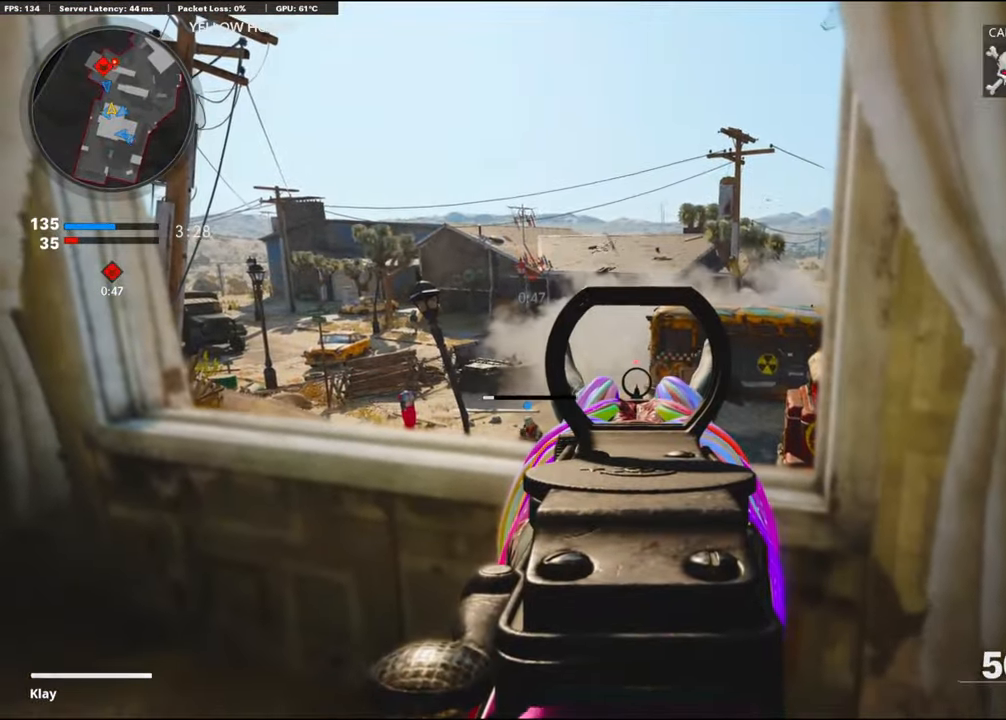
{"buttons": ["L1", "R1"], "left_stick": "right", "right_stick": "center", "events": [[50, "left_stick", "left"], [50, "right_stick", "left"], [300, "R1", "down"], [300, "left_stick", "right"], [416, "right_stick", "center"]]}